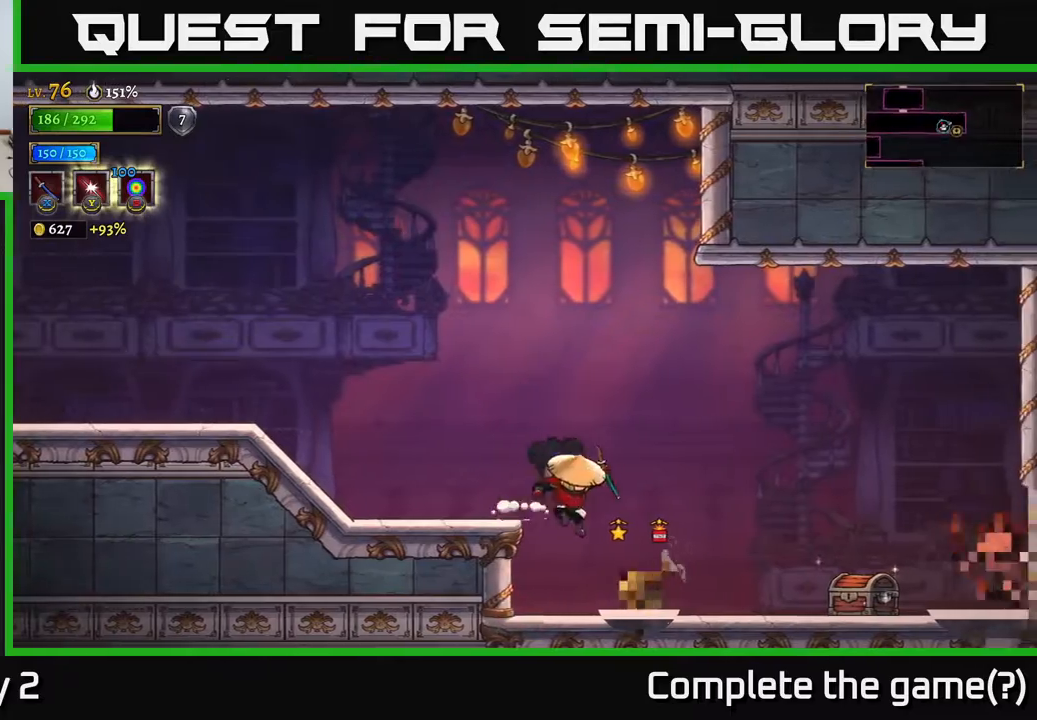
Gameplay with a controller (Xbox layout); each line is a JSON object with the inputs held at the frame after it. "events" lists button and stick changes between this image and that frame as [ms after this image, input, new state], when the widget could be followed in between.
{"buttons": [], "left_stick": "center", "right_stick": "center", "events": [[33, "left_stick", "center"], [167, "X", "down"], [317, "X", "up"]]}
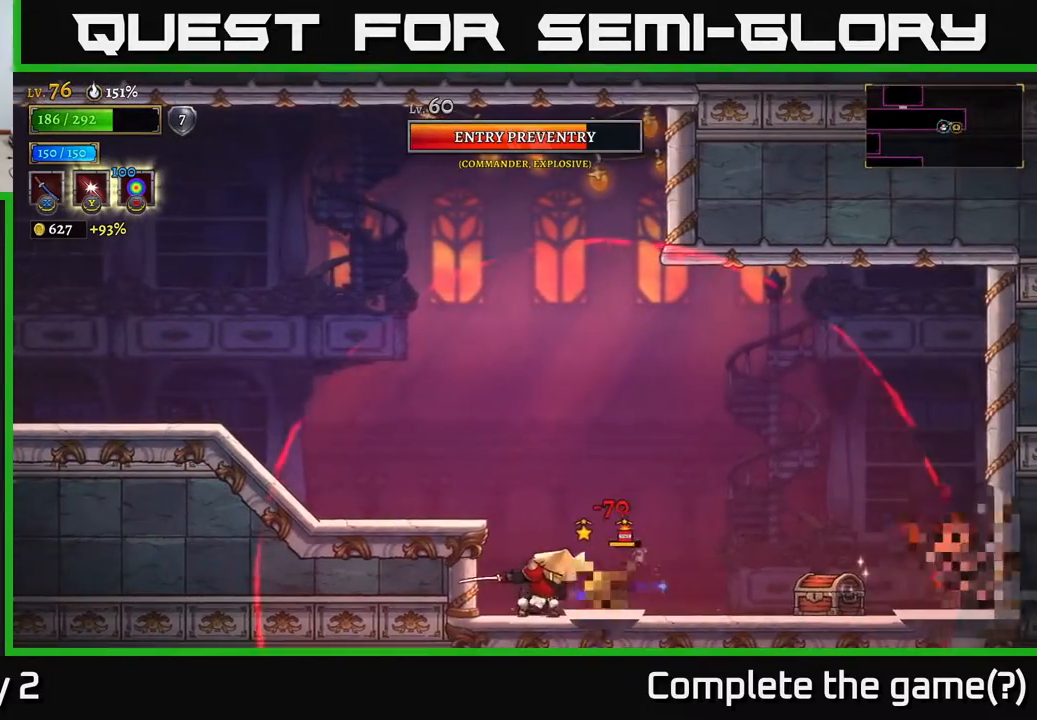
{"buttons": [], "left_stick": "right", "right_stick": "center", "events": [[117, "Y", "down"], [117, "left_stick", "right"], [383, "Y", "up"]]}
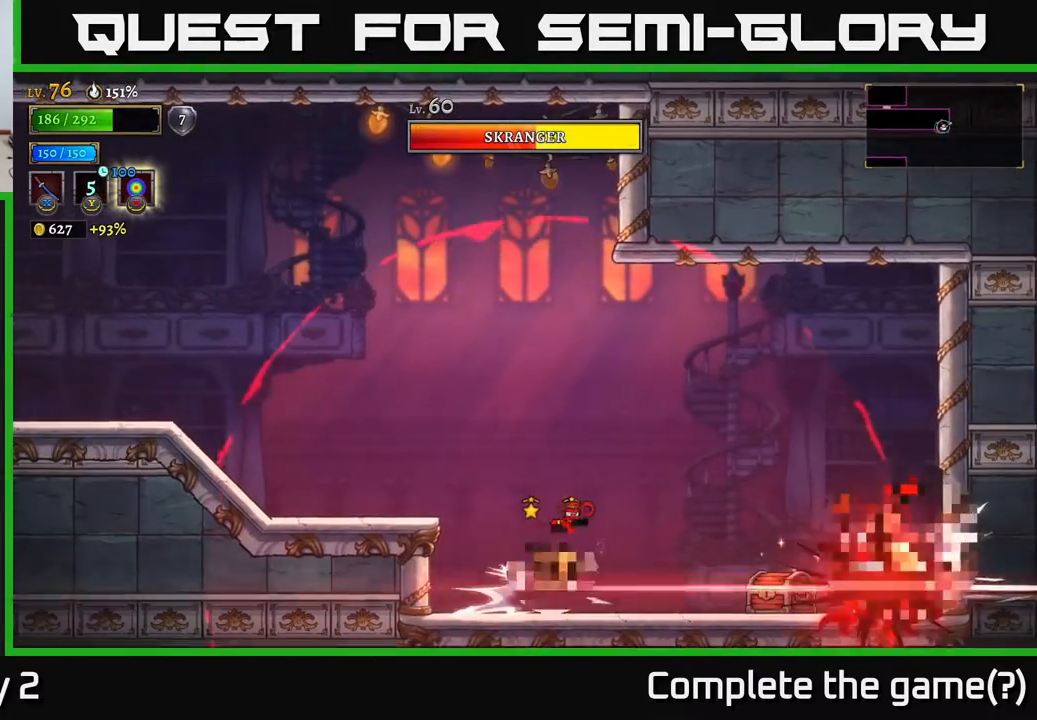
{"buttons": ["A"], "left_stick": "right", "right_stick": "center", "events": [[233, "A", "down"]]}
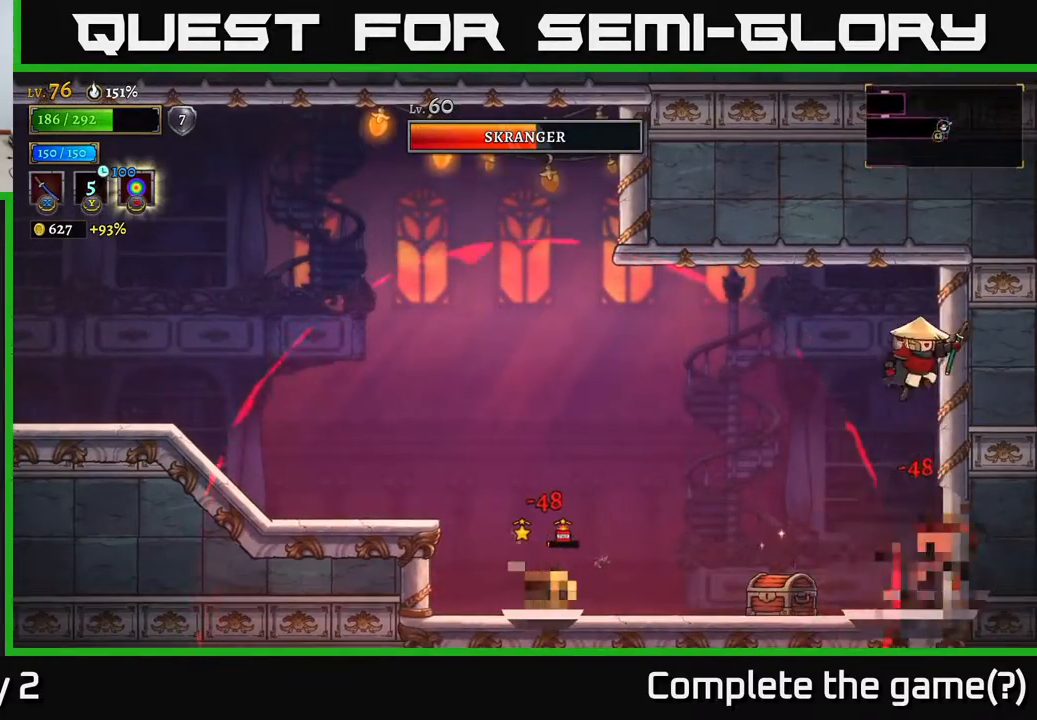
{"buttons": [], "left_stick": "center", "right_stick": "center", "events": [[300, "left_stick", "center"], [350, "A", "up"]]}
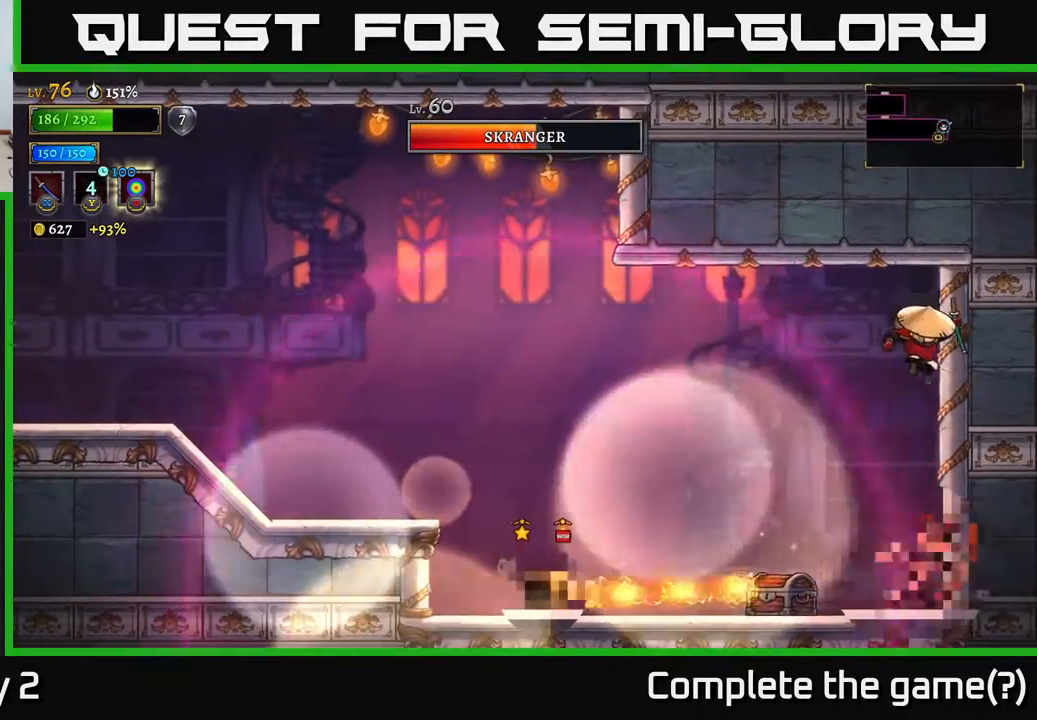
{"buttons": ["A"], "left_stick": "left", "right_stick": "center", "events": [[83, "left_stick", "left"], [150, "A", "down"]]}
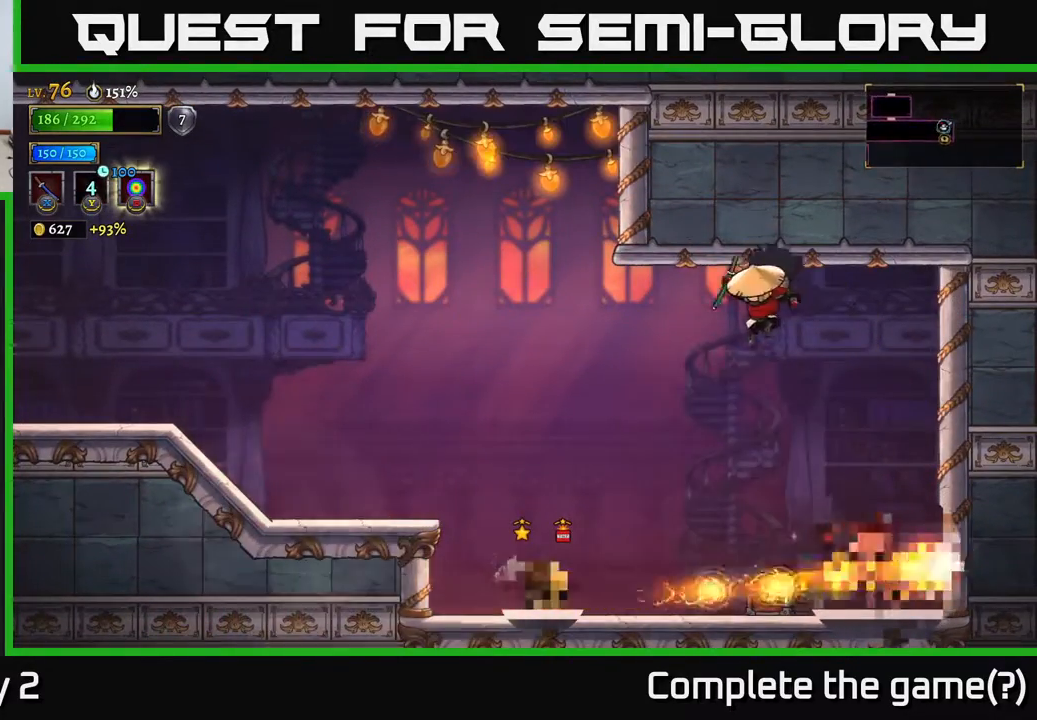
{"buttons": ["X"], "left_stick": "left", "right_stick": "center", "events": [[100, "A", "up"], [200, "left_stick", "center"], [283, "left_stick", "left"], [367, "X", "down"]]}
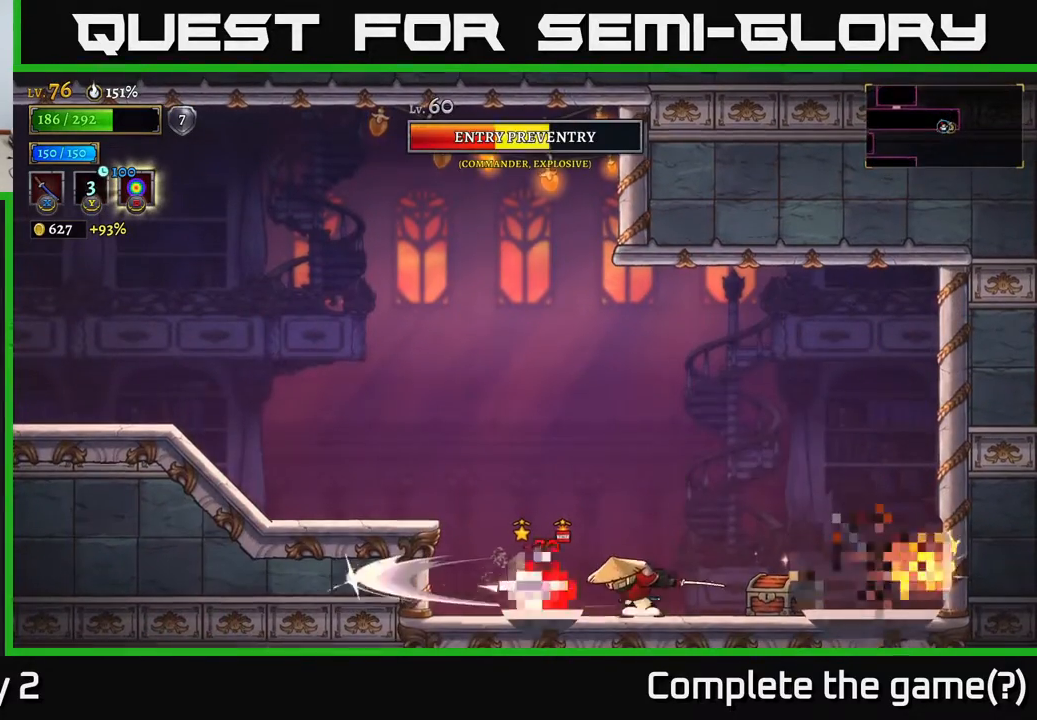
{"buttons": ["A"], "left_stick": "left", "right_stick": "center", "events": [[17, "X", "up"], [33, "left_stick", "center"], [317, "left_stick", "left"], [333, "A", "down"]]}
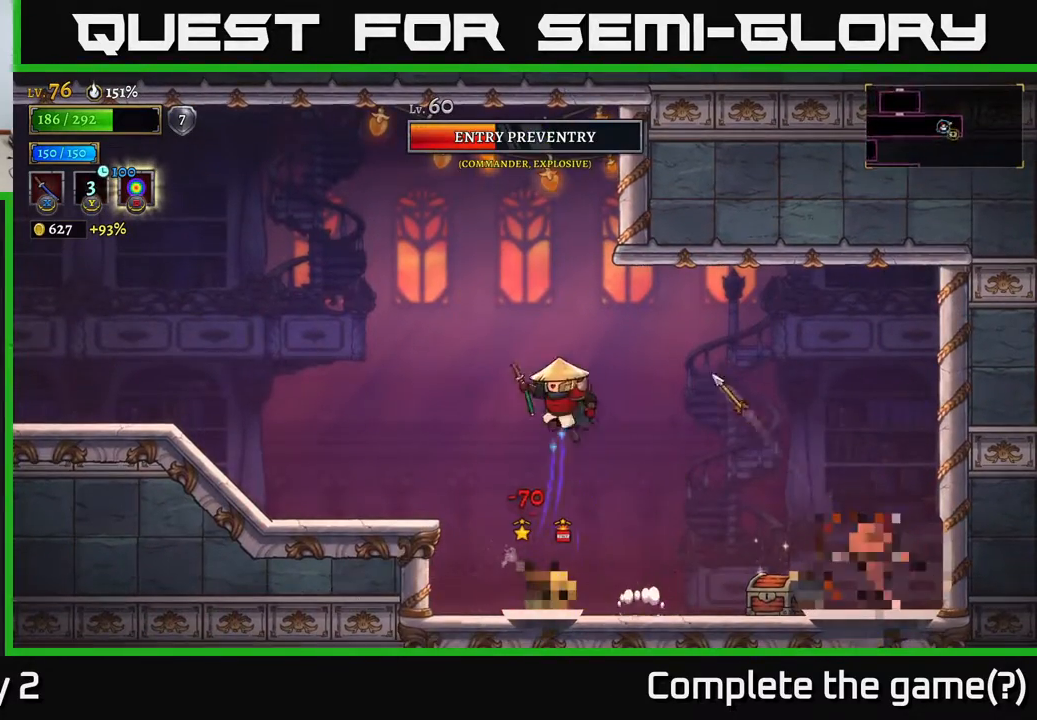
{"buttons": ["A"], "left_stick": "left", "right_stick": "center", "events": []}
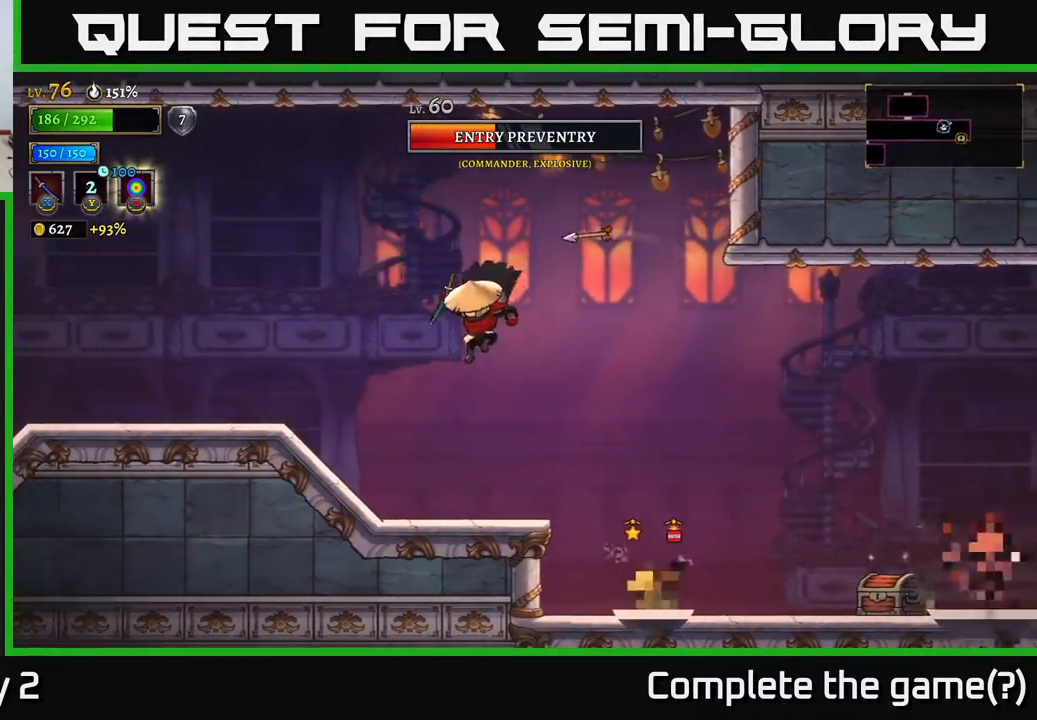
{"buttons": [], "left_stick": "left", "right_stick": "center", "events": [[67, "A", "up"], [167, "A", "down"], [317, "A", "up"]]}
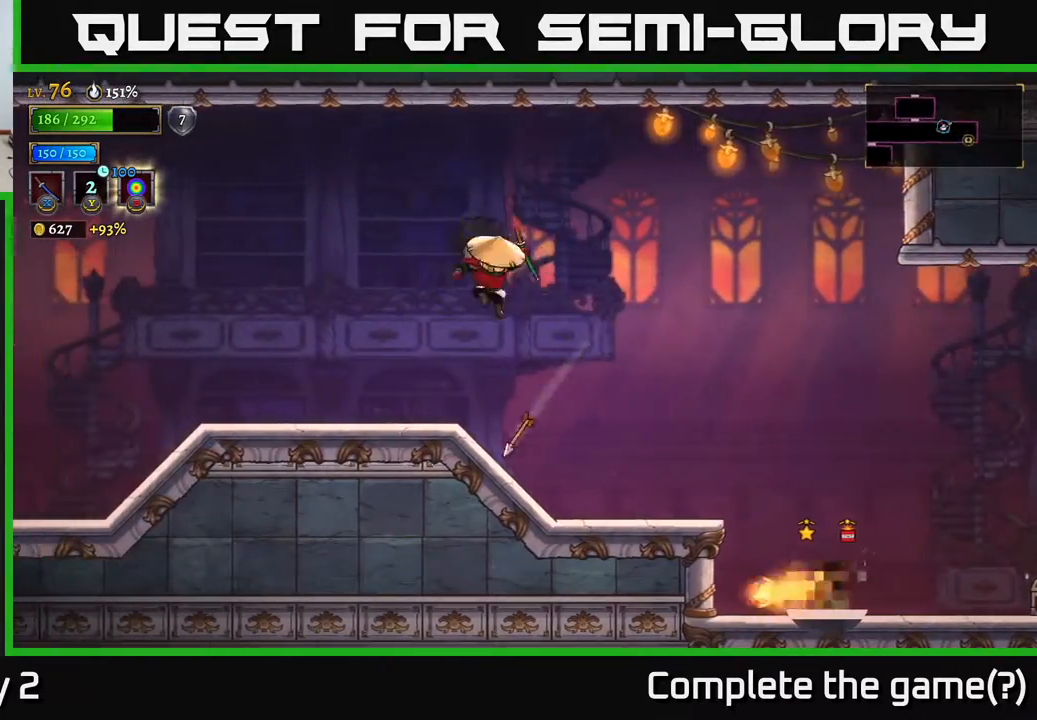
{"buttons": [], "left_stick": "right", "right_stick": "center", "events": [[17, "left_stick", "right"], [183, "left_stick", "center"], [467, "left_stick", "right"]]}
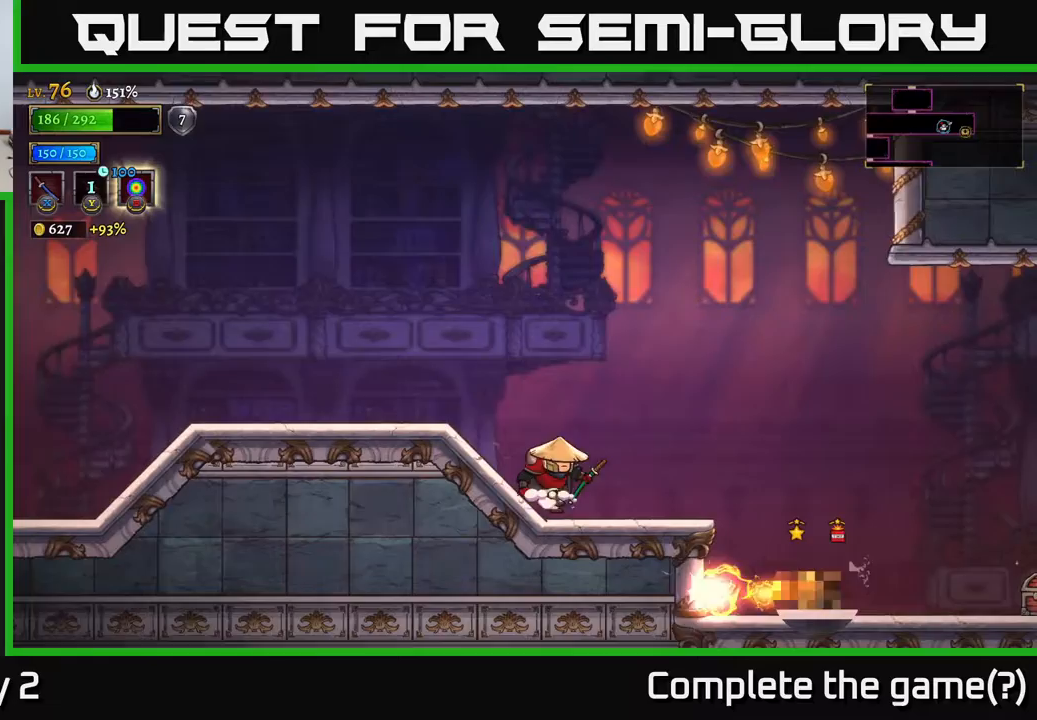
{"buttons": [], "left_stick": "right", "right_stick": "center", "events": [[33, "left_stick", "center"], [117, "left_stick", "right"], [200, "A", "down"], [400, "A", "up"]]}
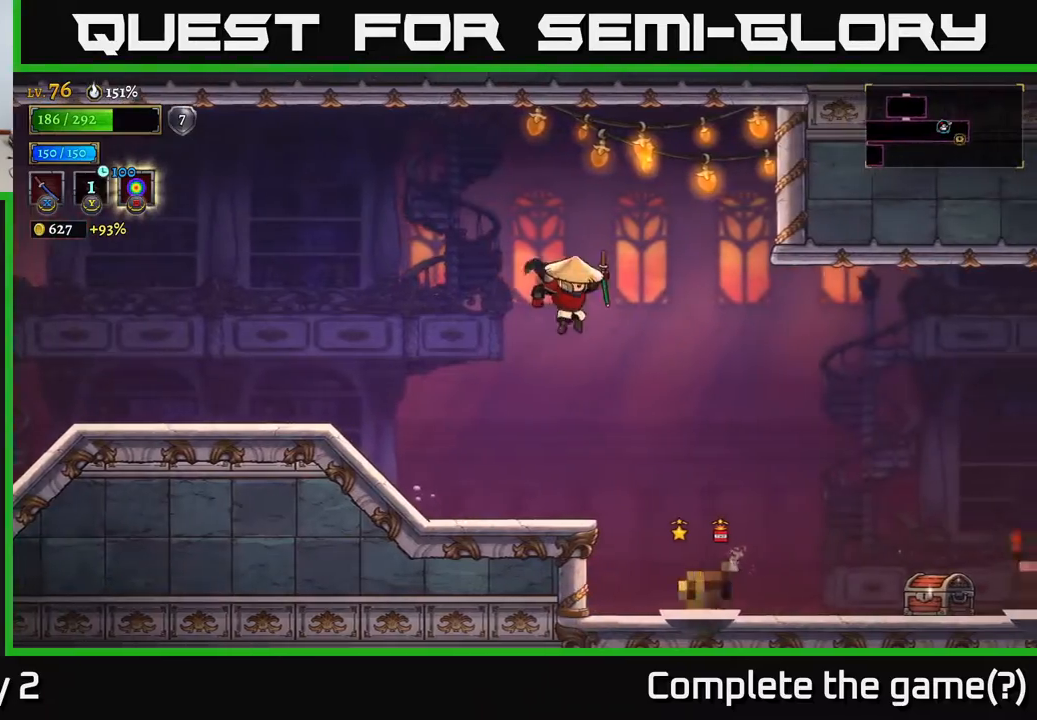
{"buttons": ["X"], "left_stick": "center", "right_stick": "center", "events": [[167, "left_stick", "center"], [217, "left_stick", "right"], [317, "left_stick", "center"], [400, "X", "down"]]}
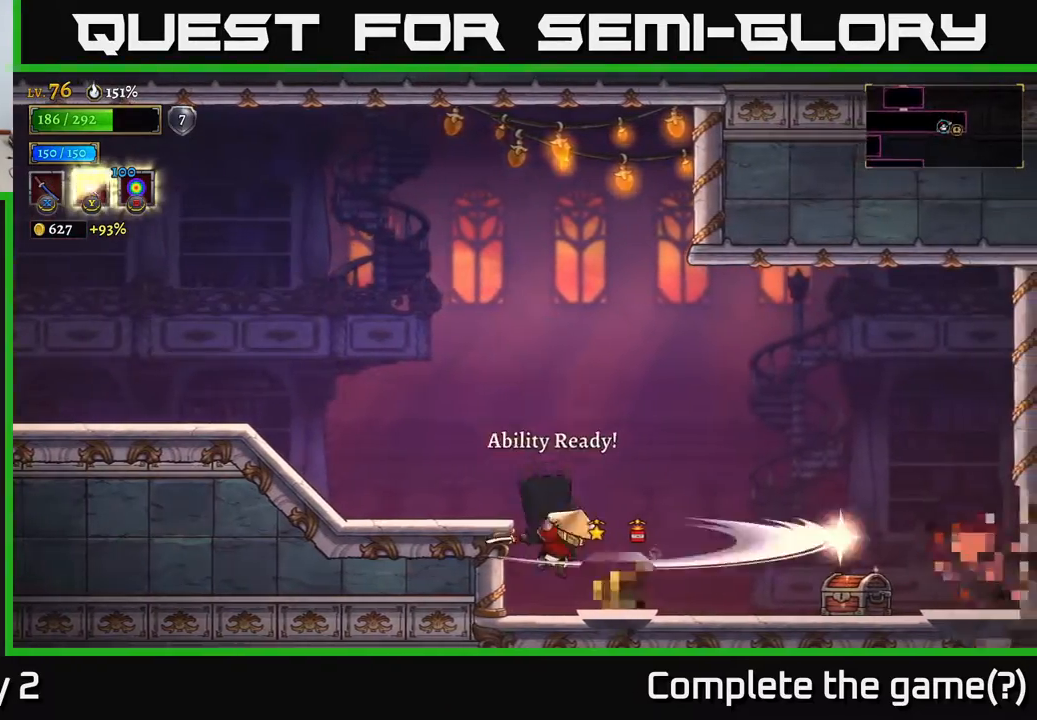
{"buttons": ["X"], "left_stick": "center", "right_stick": "center", "events": [[150, "X", "up"], [417, "X", "down"]]}
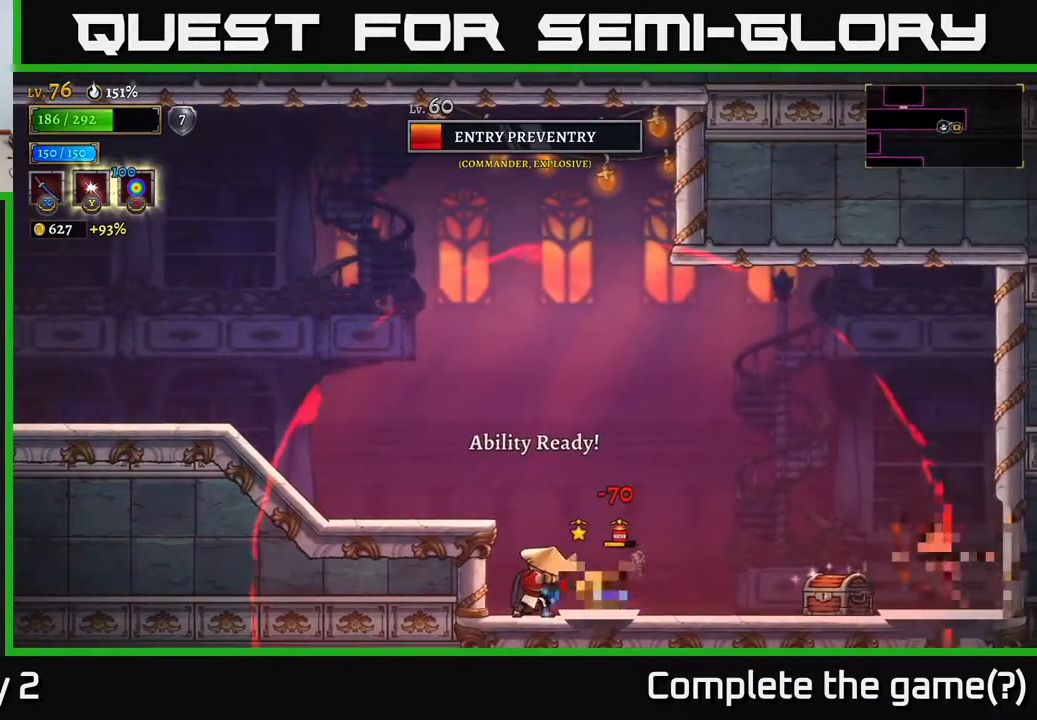
{"buttons": ["A"], "left_stick": "left", "right_stick": "center", "events": [[100, "X", "up"], [283, "A", "down"], [367, "left_stick", "left"]]}
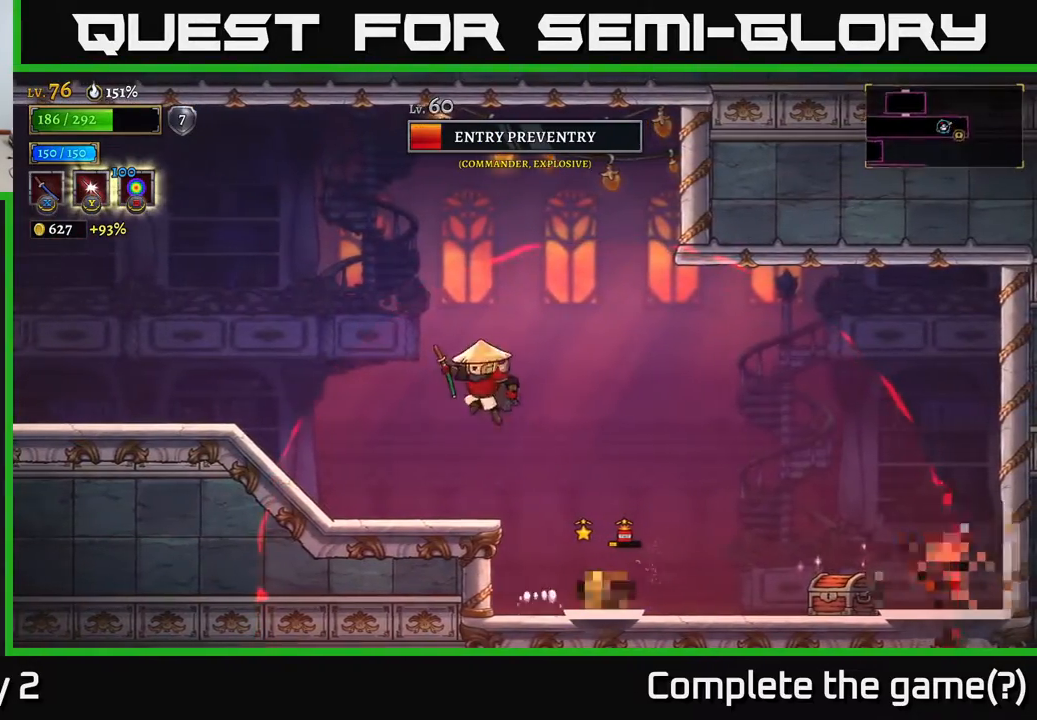
{"buttons": [], "left_stick": "left", "right_stick": "center", "events": [[17, "A", "up"], [50, "A", "down"], [167, "L2", "down"], [217, "A", "up"], [400, "L2", "up"]]}
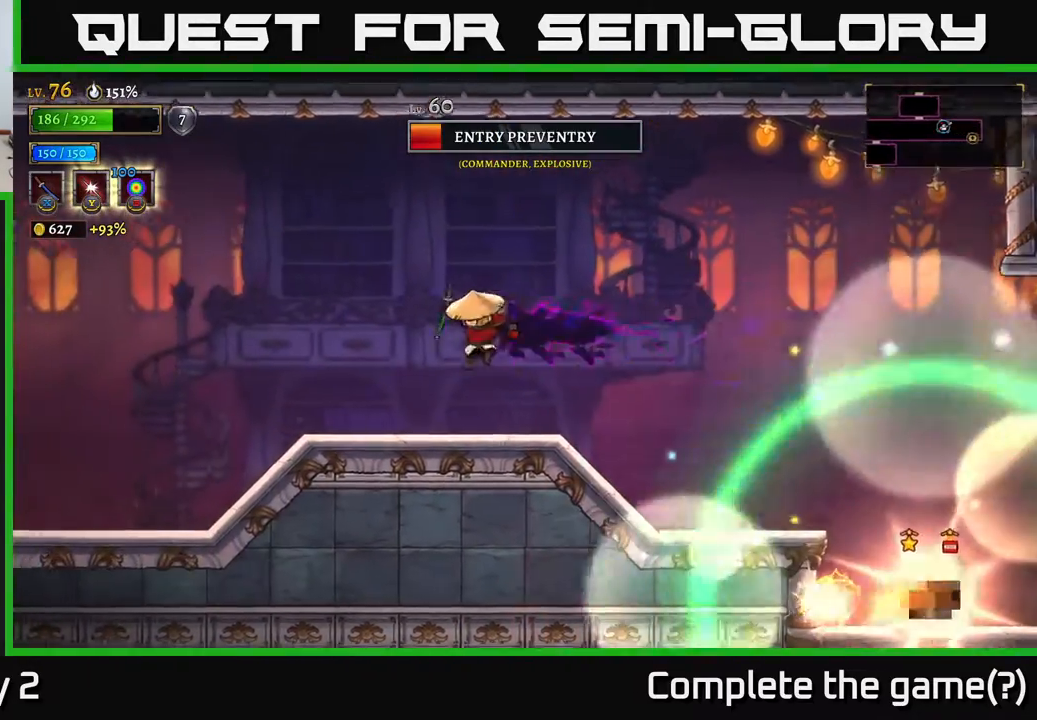
{"buttons": [], "left_stick": "right", "right_stick": "center", "events": [[133, "left_stick", "right"], [300, "left_stick", "center"], [400, "left_stick", "right"]]}
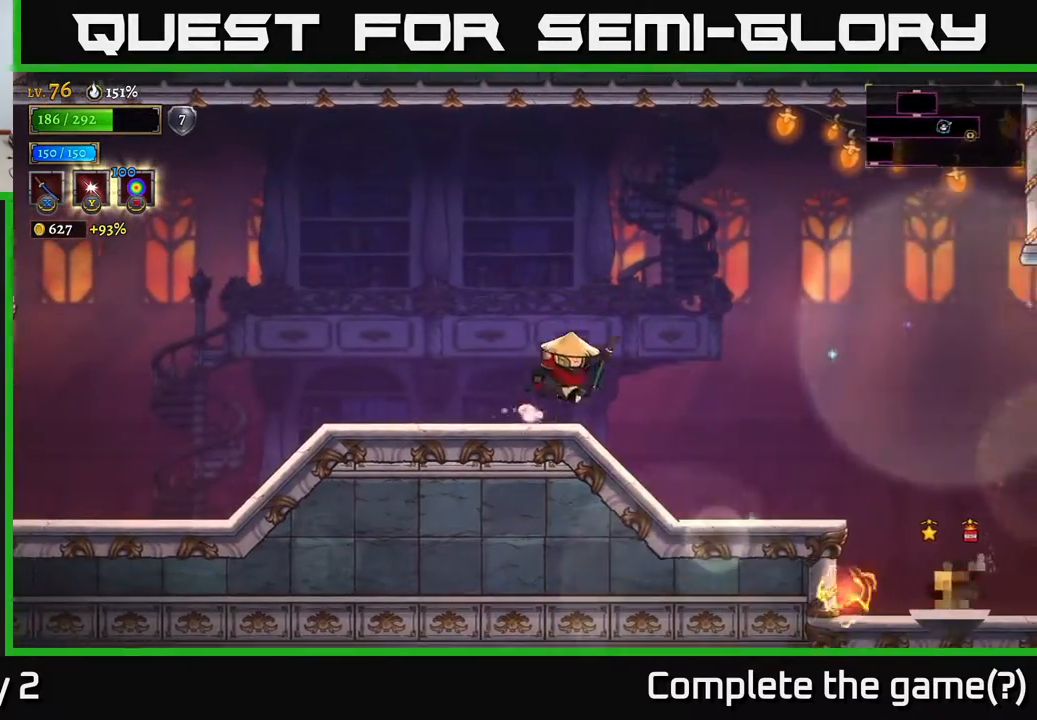
{"buttons": [], "left_stick": "right", "right_stick": "center", "events": [[33, "A", "down"], [167, "A", "up"]]}
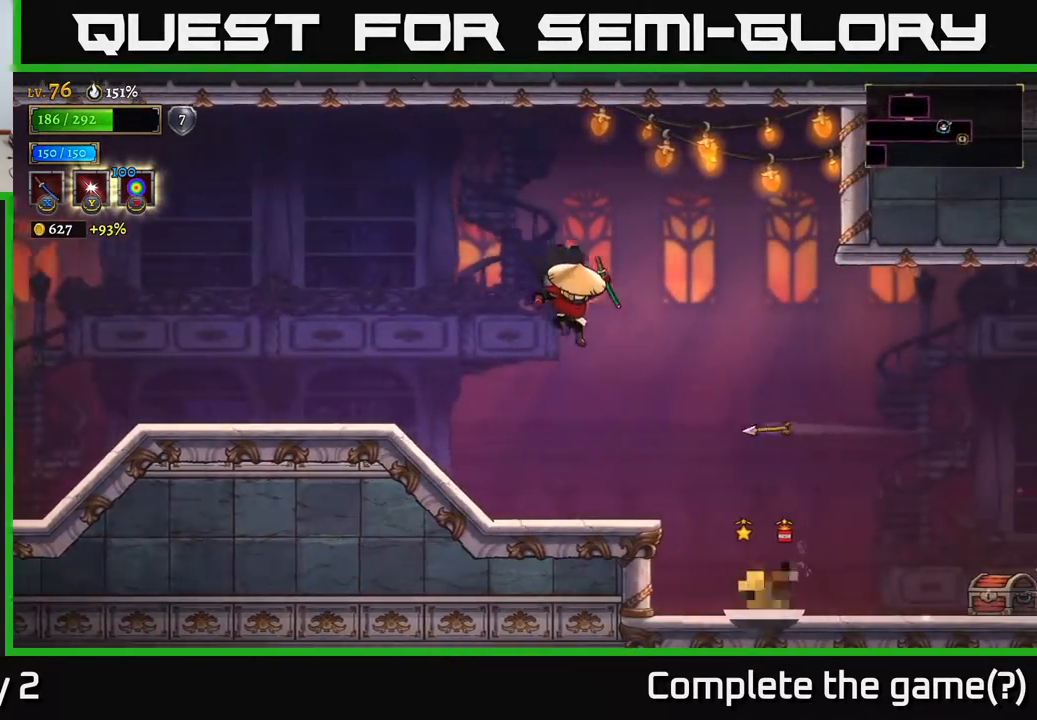
{"buttons": ["X"], "left_stick": "center", "right_stick": "center", "events": [[417, "X", "down"], [417, "left_stick", "center"]]}
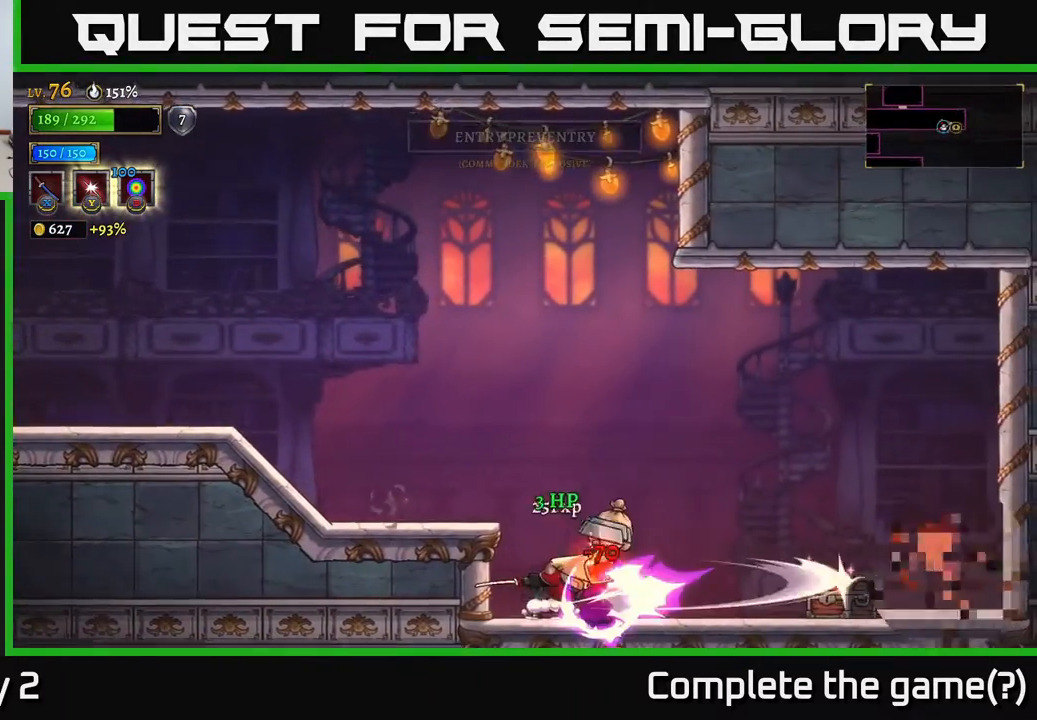
{"buttons": ["X"], "left_stick": "right", "right_stick": "center", "events": [[17, "X", "up"], [350, "left_stick", "right"], [500, "X", "down"]]}
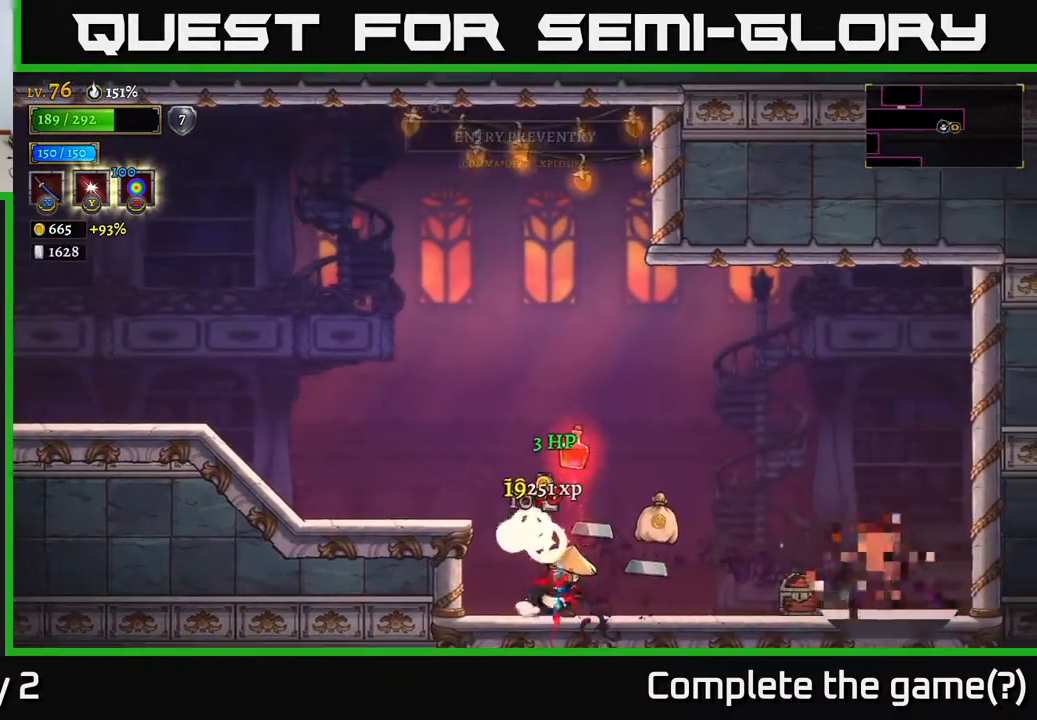
{"buttons": [], "left_stick": "right", "right_stick": "center", "events": [[100, "left_stick", "center"], [117, "X", "up"], [300, "left_stick", "right"]]}
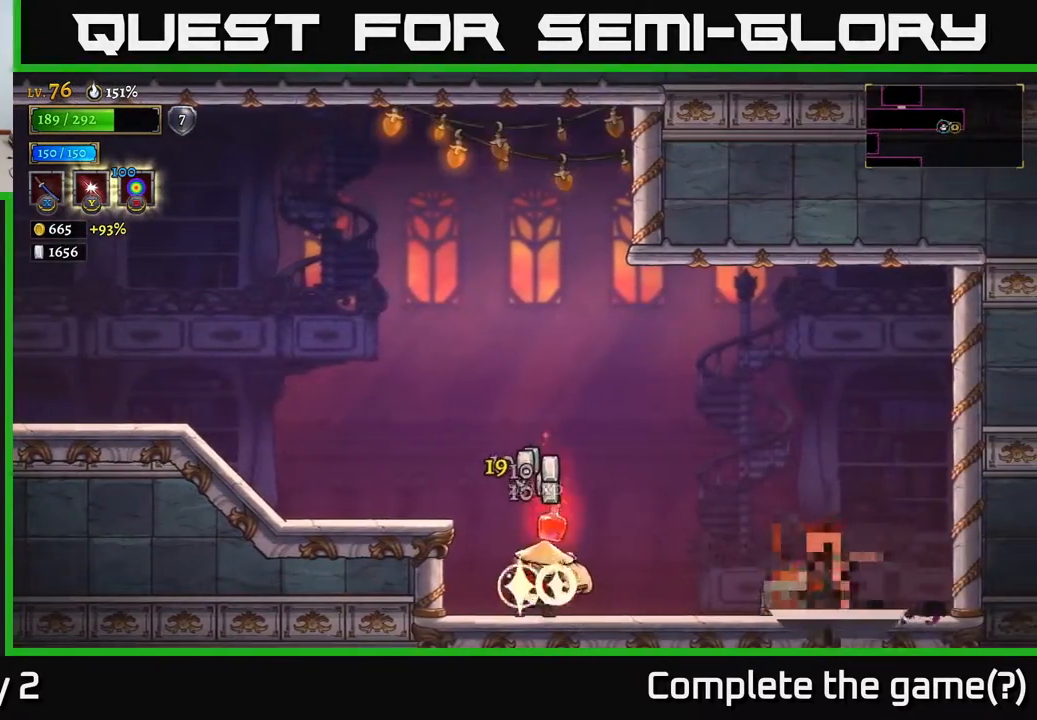
{"buttons": [], "left_stick": "right", "right_stick": "center", "events": [[33, "left_stick", "center"], [67, "X", "down"], [200, "X", "up"], [483, "left_stick", "right"]]}
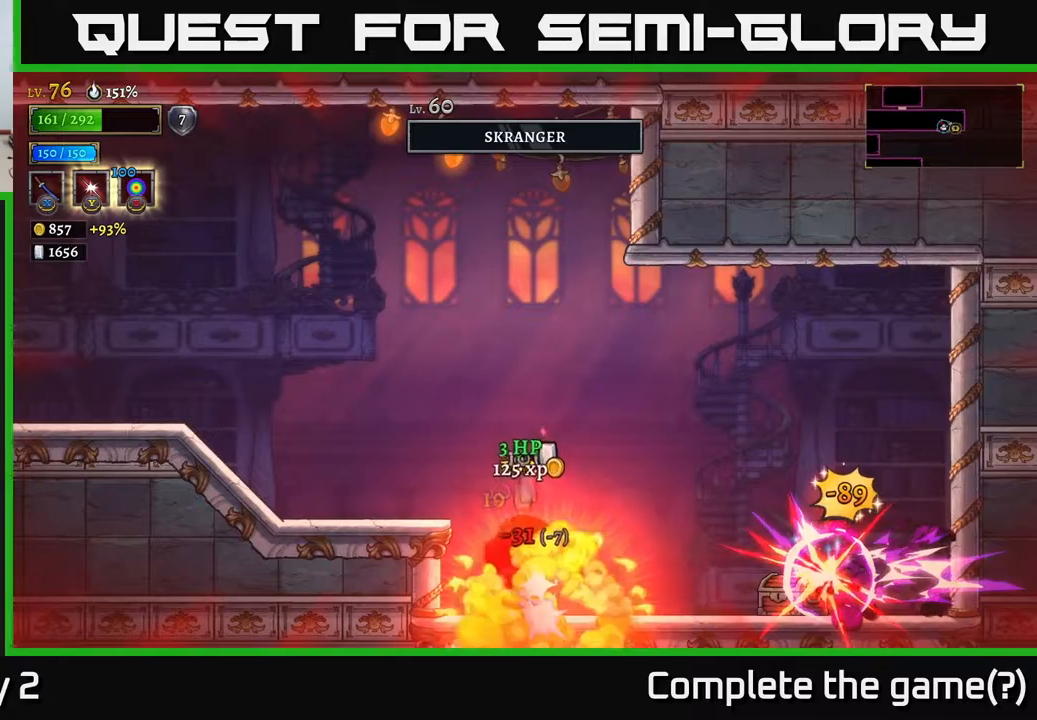
{"buttons": [], "left_stick": "right", "right_stick": "center", "events": [[217, "R2", "down"], [300, "R2", "up"], [400, "R2", "down"], [483, "R2", "up"]]}
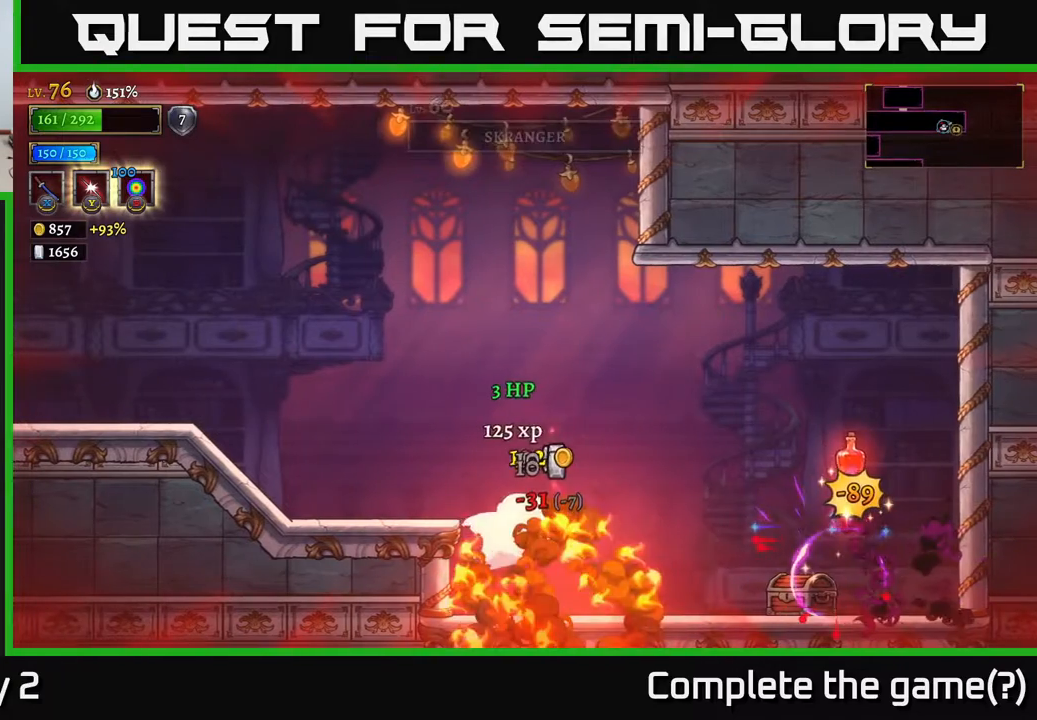
{"buttons": [], "left_stick": "left", "right_stick": "center", "events": [[33, "R2", "down"], [133, "R2", "up"], [300, "left_stick", "left"]]}
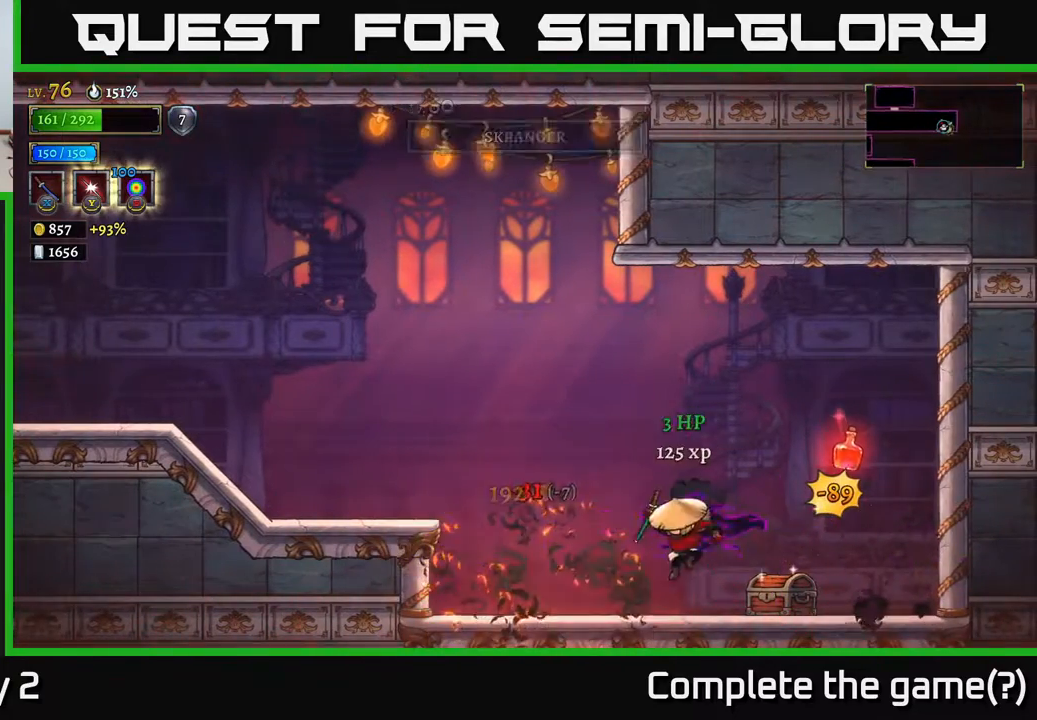
{"buttons": [], "left_stick": "right", "right_stick": "center", "events": [[417, "left_stick", "right"]]}
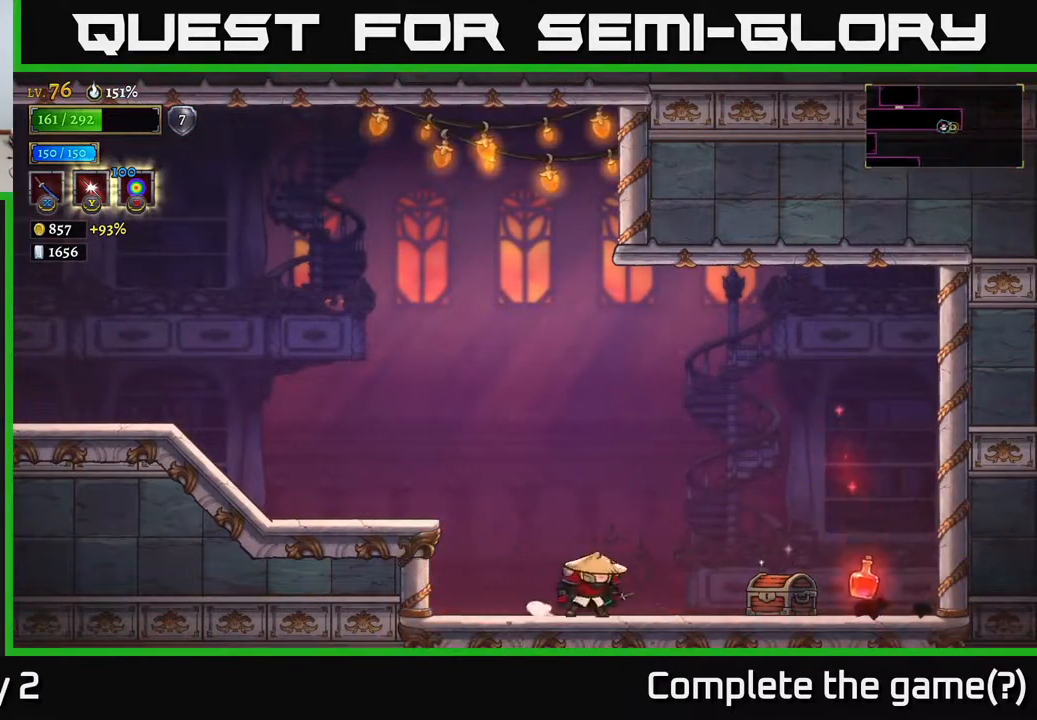
{"buttons": [], "left_stick": "center", "right_stick": "center", "events": [[217, "left_stick", "left"], [467, "left_stick", "center"]]}
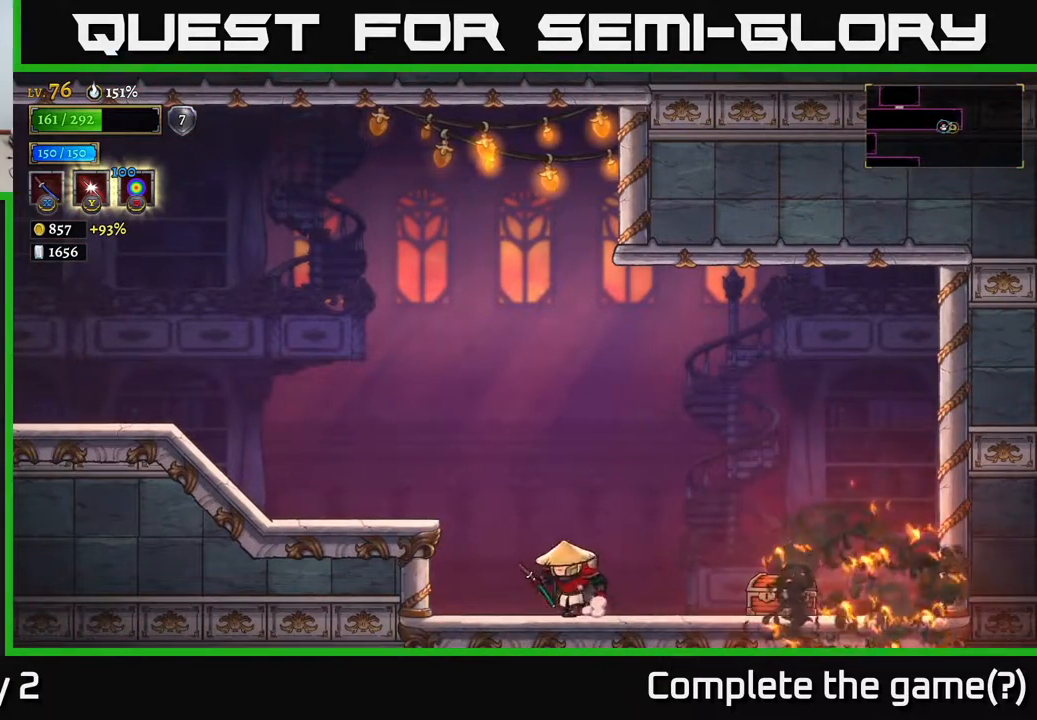
{"buttons": [], "left_stick": "right", "right_stick": "center", "events": [[50, "left_stick", "right"]]}
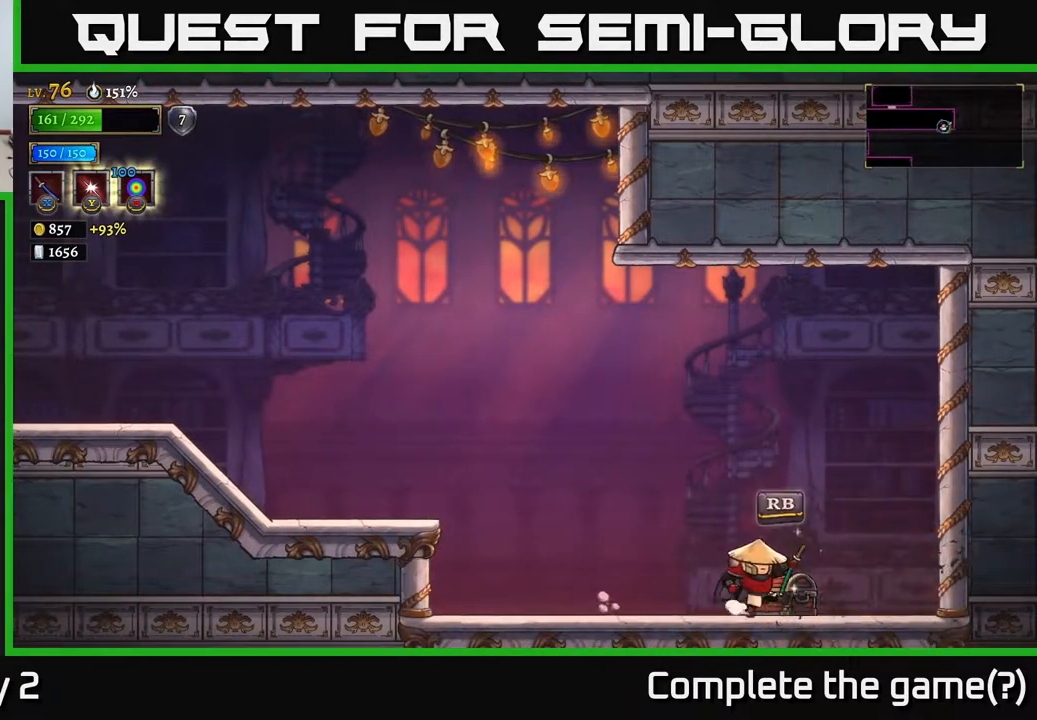
{"buttons": [], "left_stick": "left", "right_stick": "center", "events": [[33, "R1", "down"], [133, "R1", "up"], [467, "left_stick", "left"]]}
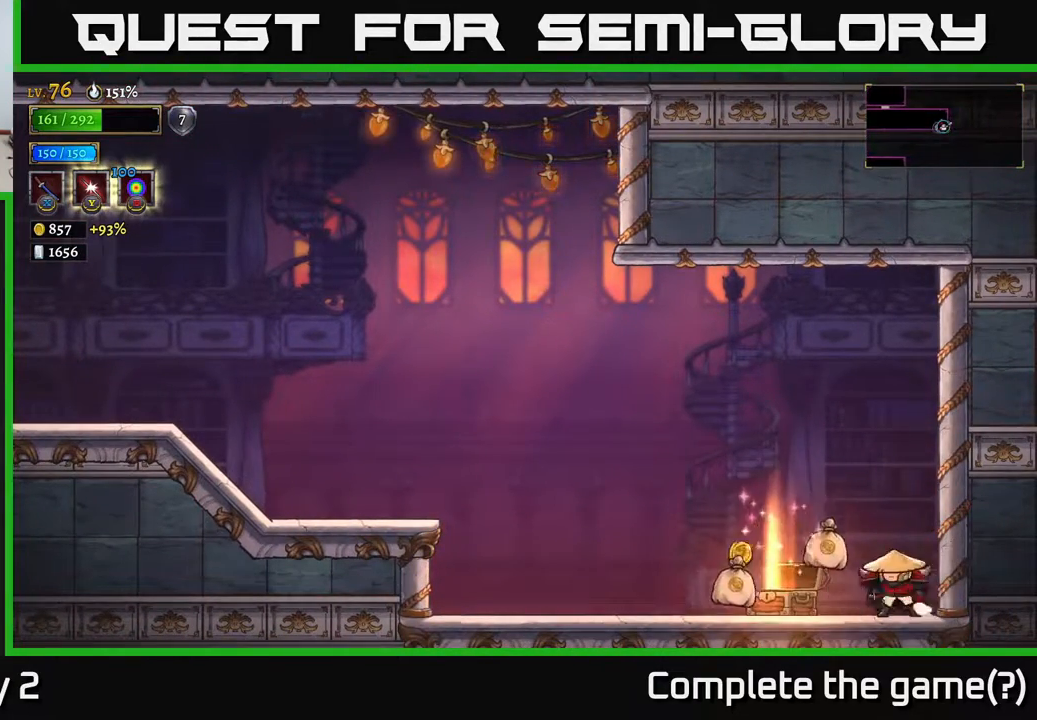
{"buttons": ["L2"], "left_stick": "left", "right_stick": "center", "events": [[450, "L2", "down"]]}